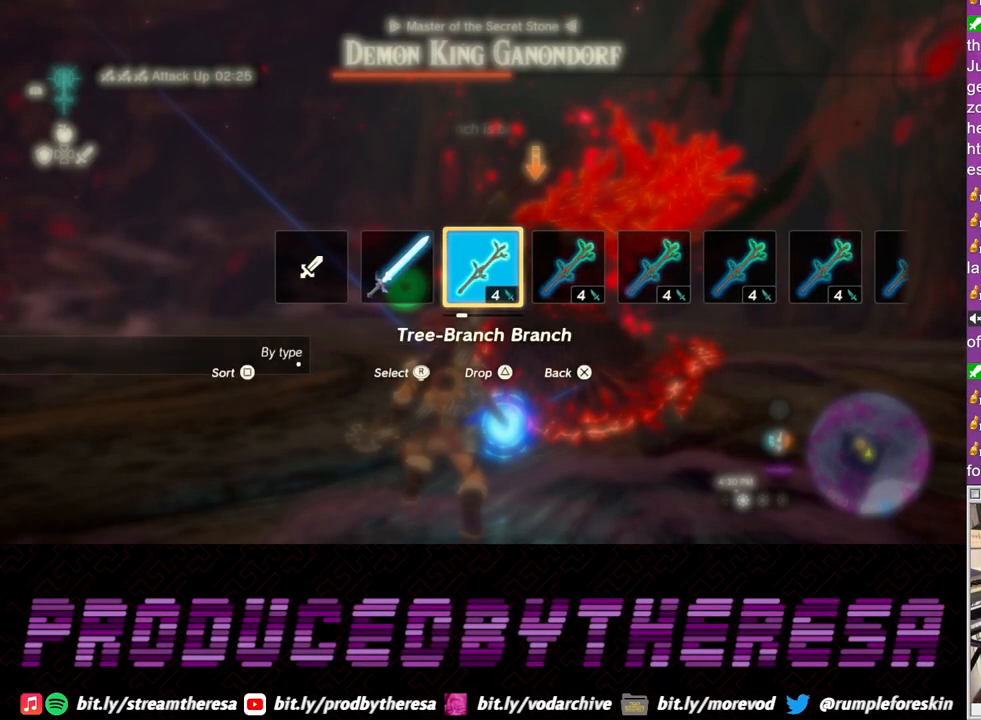
Gameplay with a controller (PlayStation layout); each line is a JSON object with the inputs held at the frame after it. "events" lists button and stick changes between this image and that frame as [ms after this image, input, new state], when the widget could be followed in between. Not read: R3 SQUARE.
{"buttons": ["L2"], "left_stick": "up", "right_stick": "center", "events": [[150, "left_stick", "left"], [400, "left_stick", "up"]]}
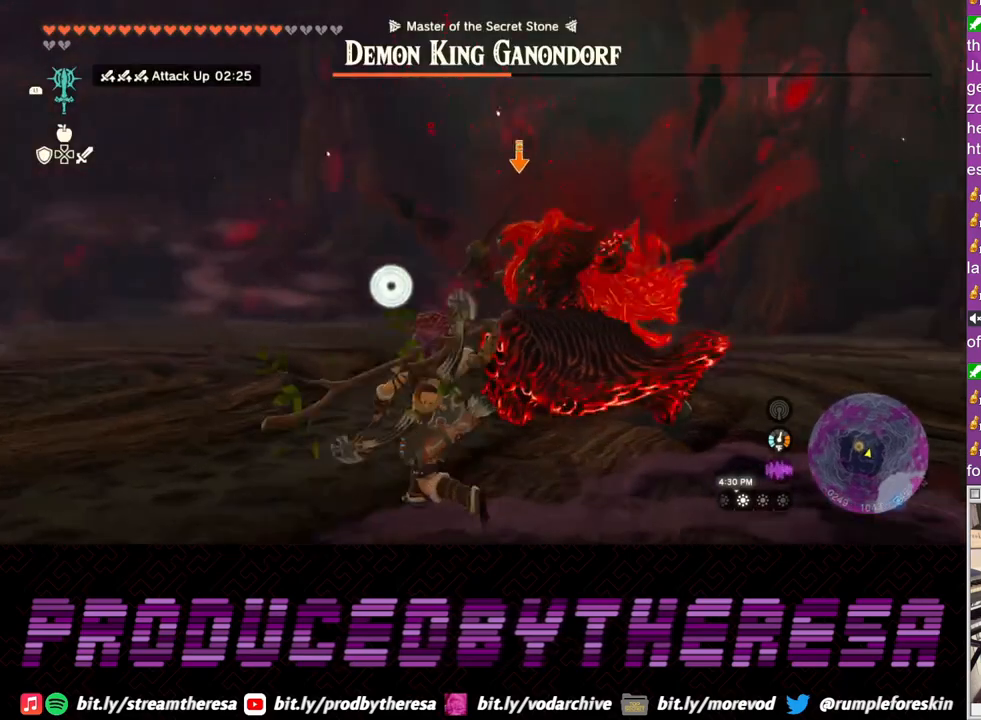
{"buttons": ["L2"], "left_stick": "down", "right_stick": "center", "events": [[417, "left_stick", "center"], [467, "left_stick", "down"]]}
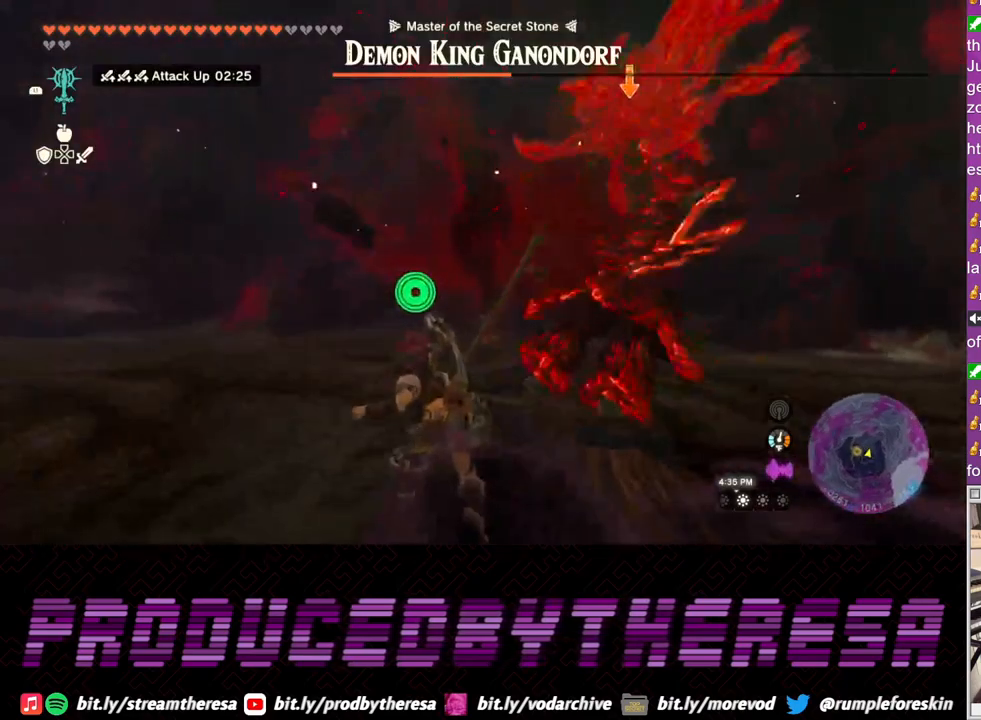
{"buttons": ["L2"], "left_stick": "down", "right_stick": "center", "events": [[117, "TRIANGLE", "down"], [200, "TRIANGLE", "up"], [283, "TRIANGLE", "down"], [383, "TRIANGLE", "up"]]}
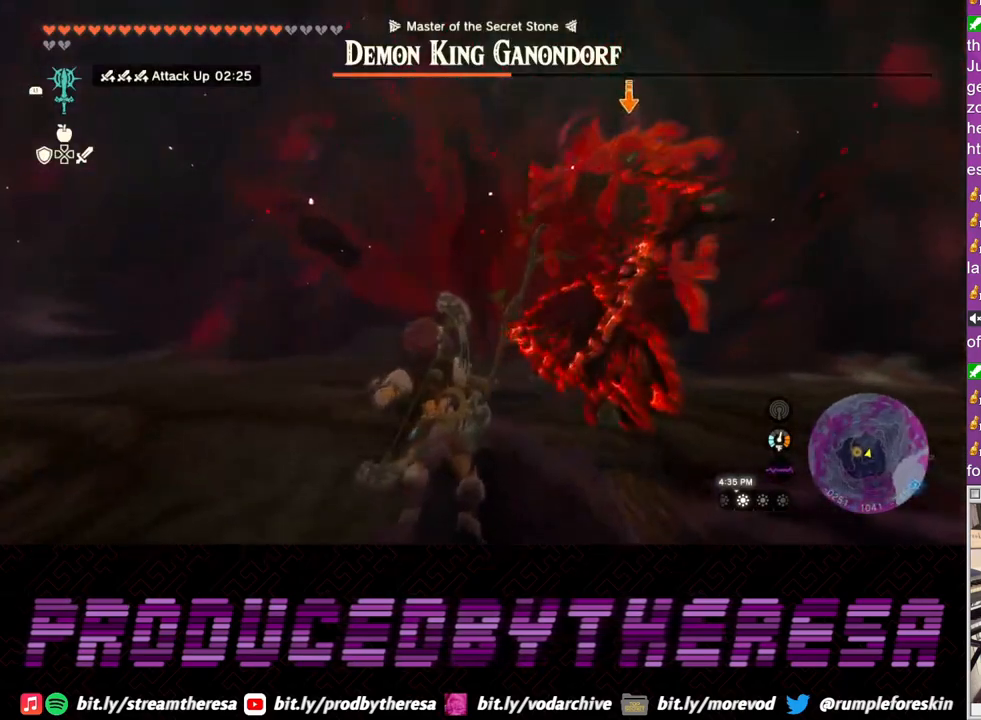
{"buttons": ["L2"], "left_stick": "down-left", "right_stick": "center", "events": [[350, "left_stick", "down-left"]]}
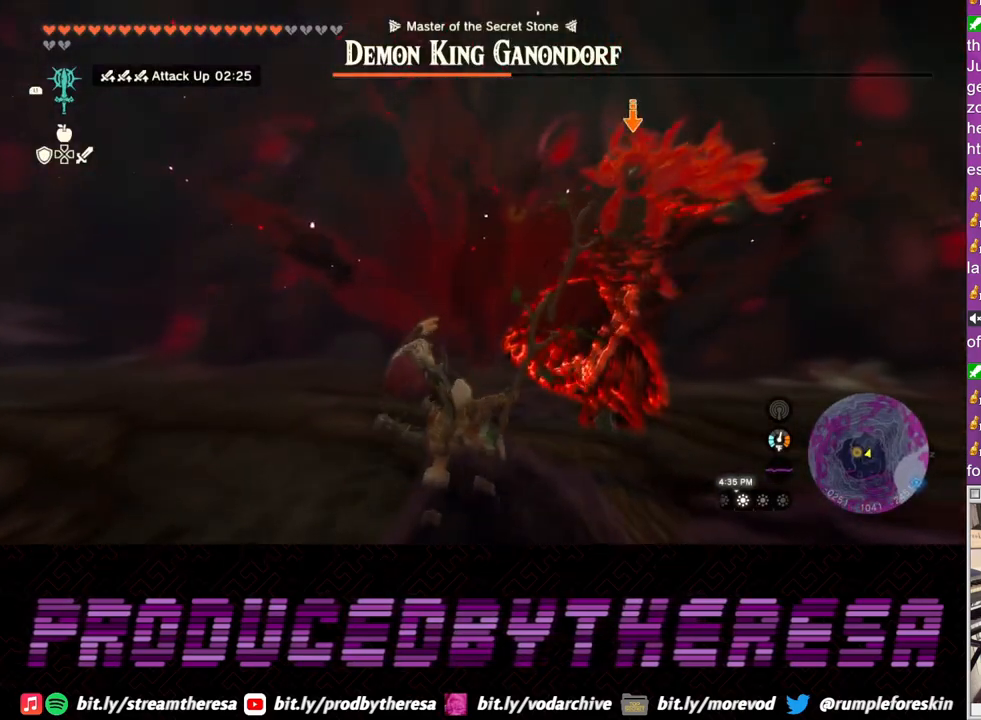
{"buttons": ["L2"], "left_stick": "down-left", "right_stick": "center", "events": []}
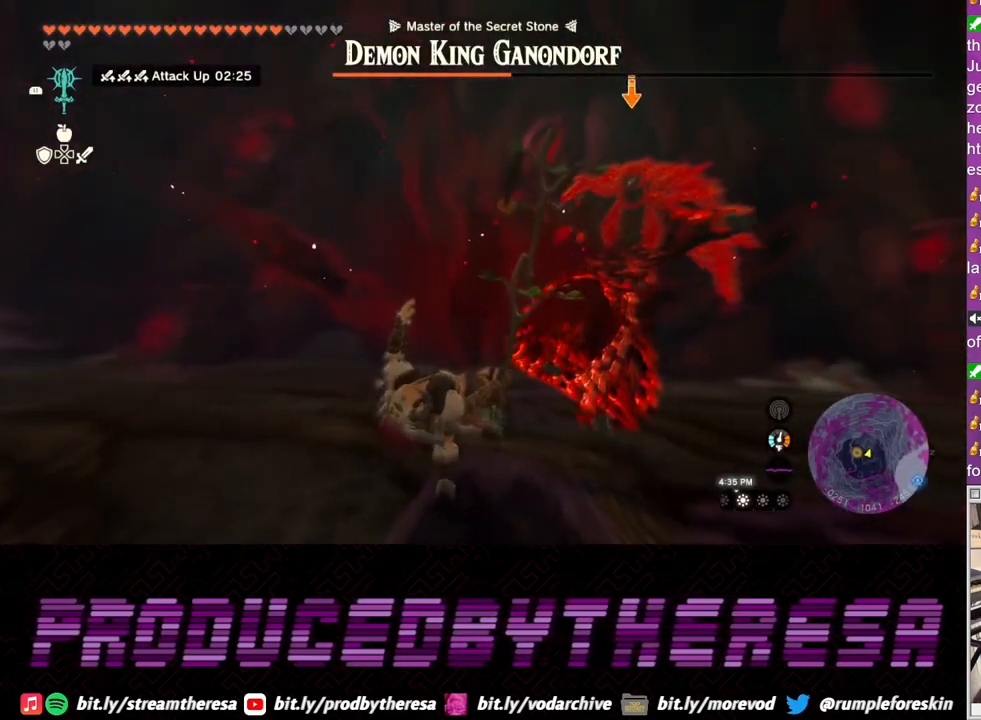
{"buttons": ["L2"], "left_stick": "left", "right_stick": "center", "events": [[217, "left_stick", "left"]]}
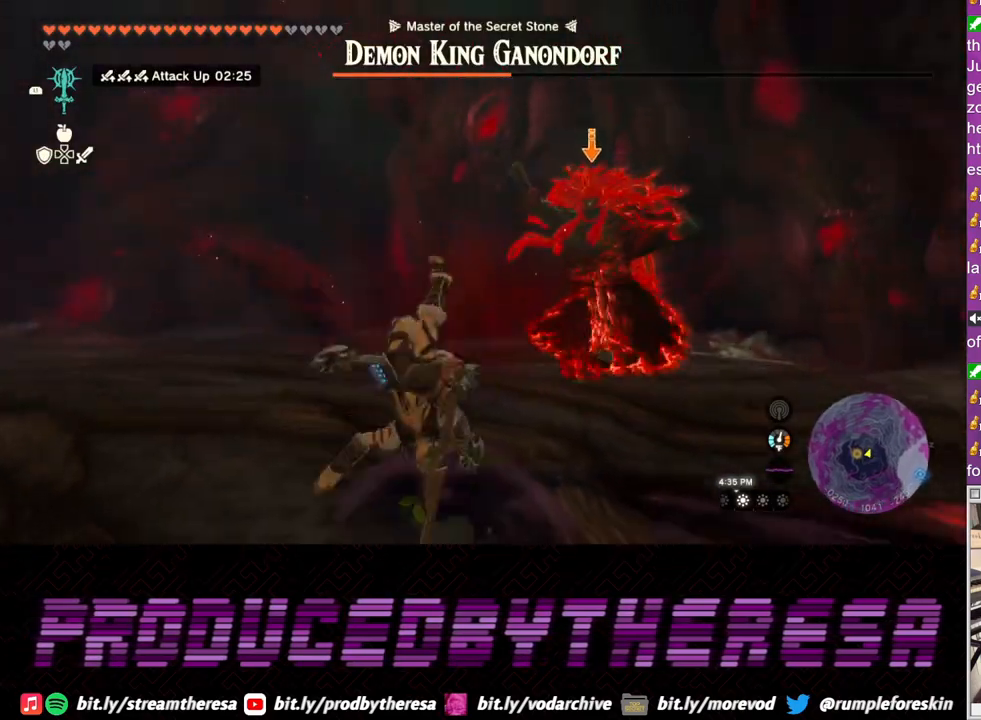
{"buttons": ["L2"], "left_stick": "up", "right_stick": "center", "events": [[317, "left_stick", "up-left"], [417, "left_stick", "up"]]}
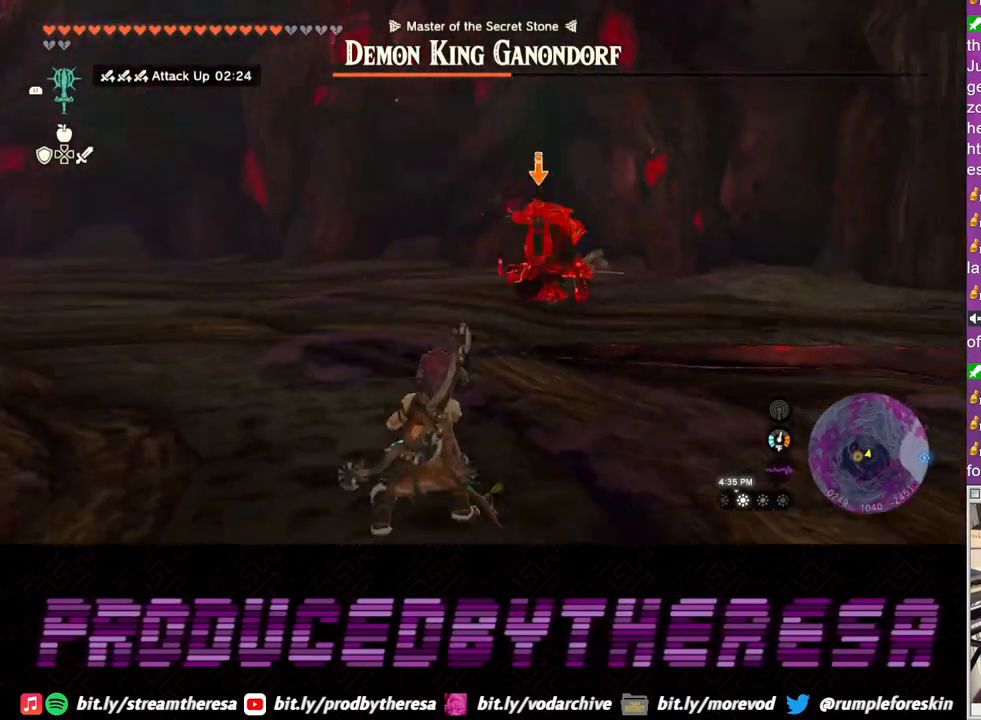
{"buttons": ["L2"], "left_stick": "center", "right_stick": "center", "events": [[383, "left_stick", "center"]]}
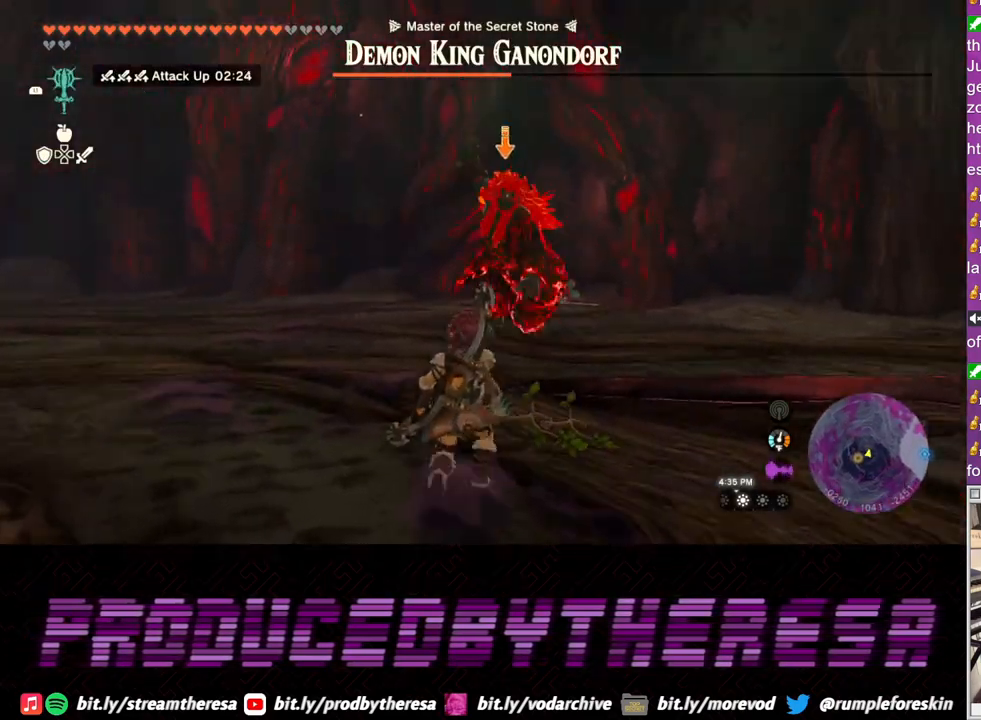
{"buttons": ["L2"], "left_stick": "down", "right_stick": "center", "events": [[133, "left_stick", "down"], [233, "TRIANGLE", "down"], [300, "TRIANGLE", "up"]]}
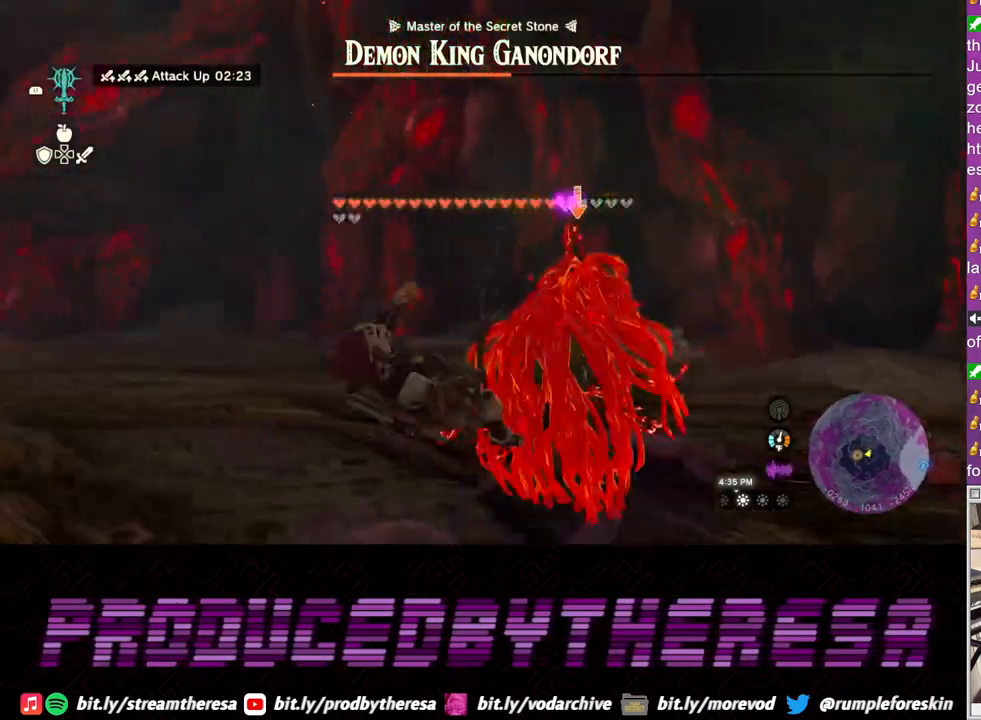
{"buttons": ["L2"], "left_stick": "up-right", "right_stick": "center", "events": [[283, "left_stick", "up-right"]]}
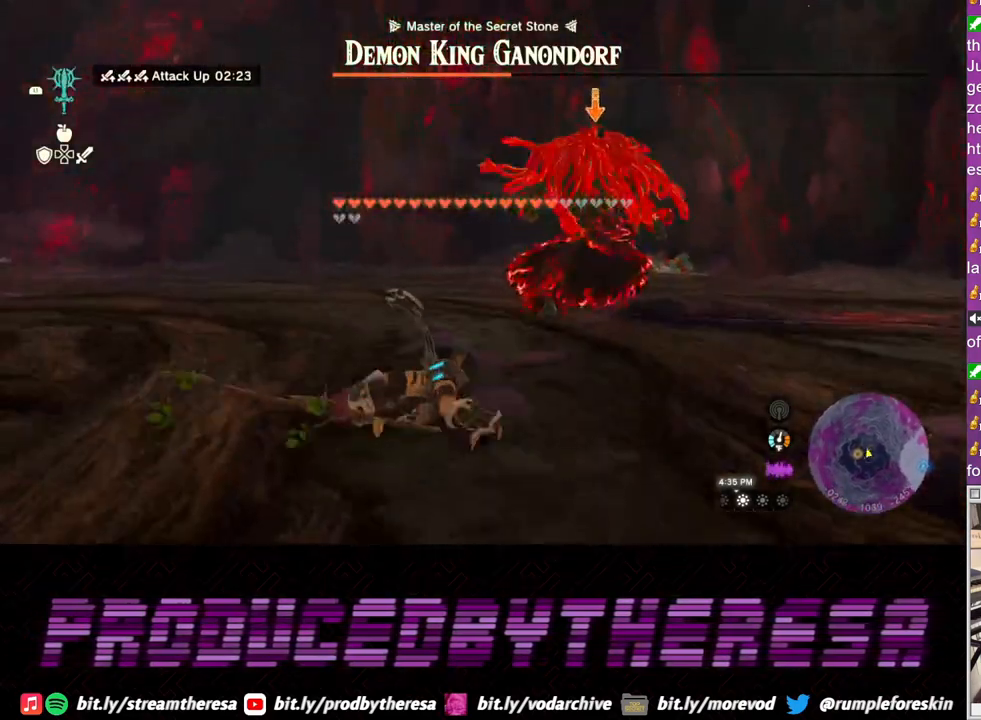
{"buttons": ["L2"], "left_stick": "up", "right_stick": "center", "events": [[167, "left_stick", "center"], [350, "left_stick", "up"]]}
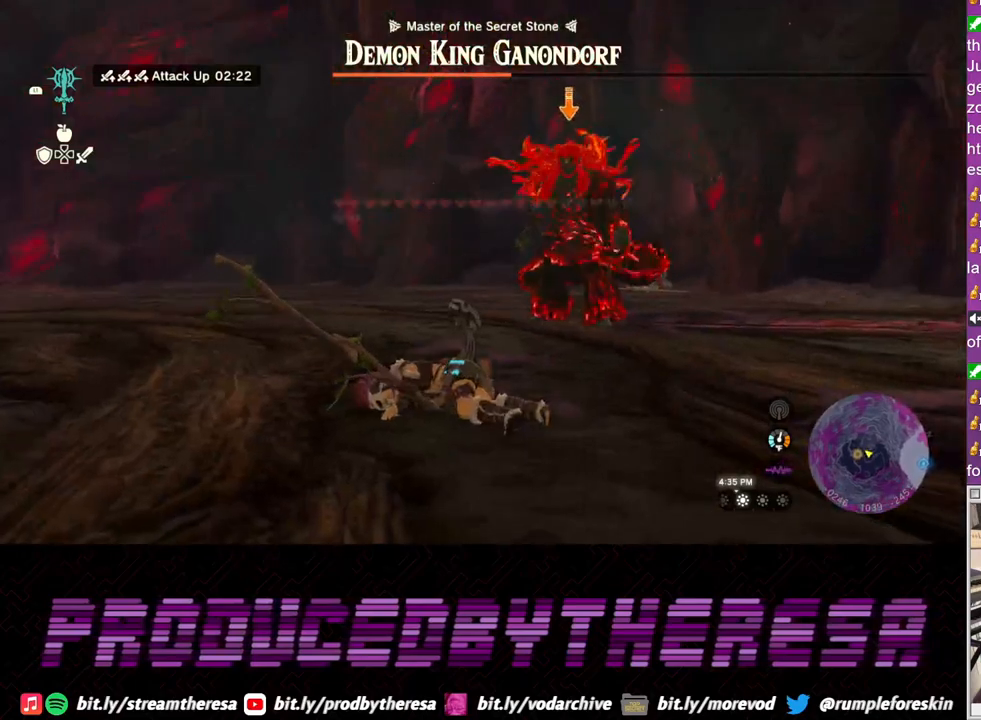
{"buttons": ["L2"], "left_stick": "up", "right_stick": "center", "events": []}
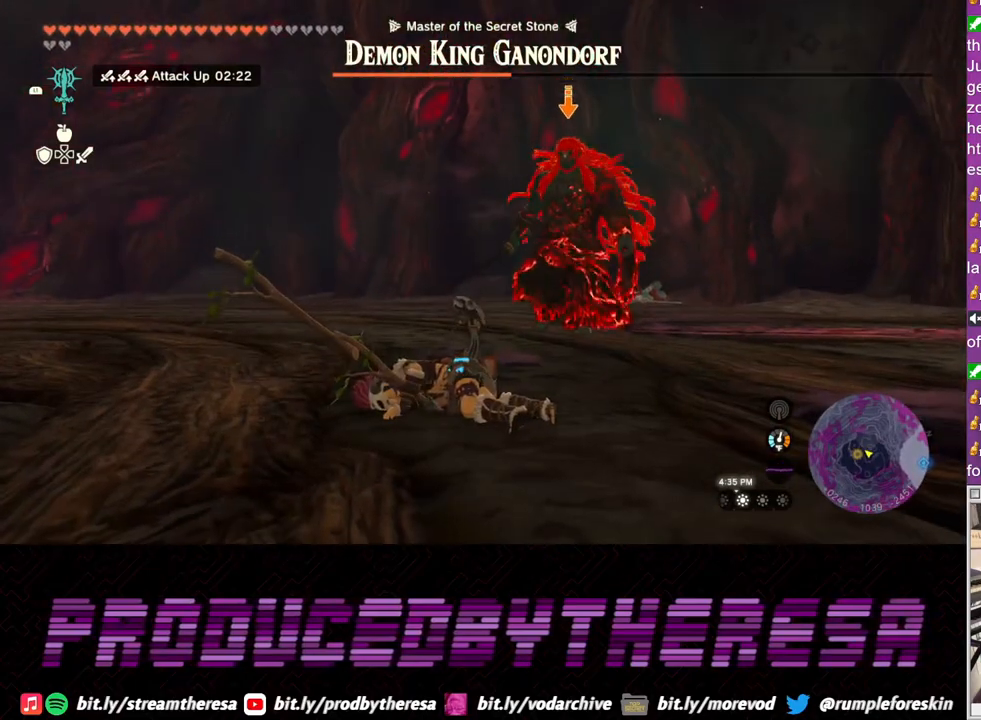
{"buttons": ["L2"], "left_stick": "up", "right_stick": "center", "events": []}
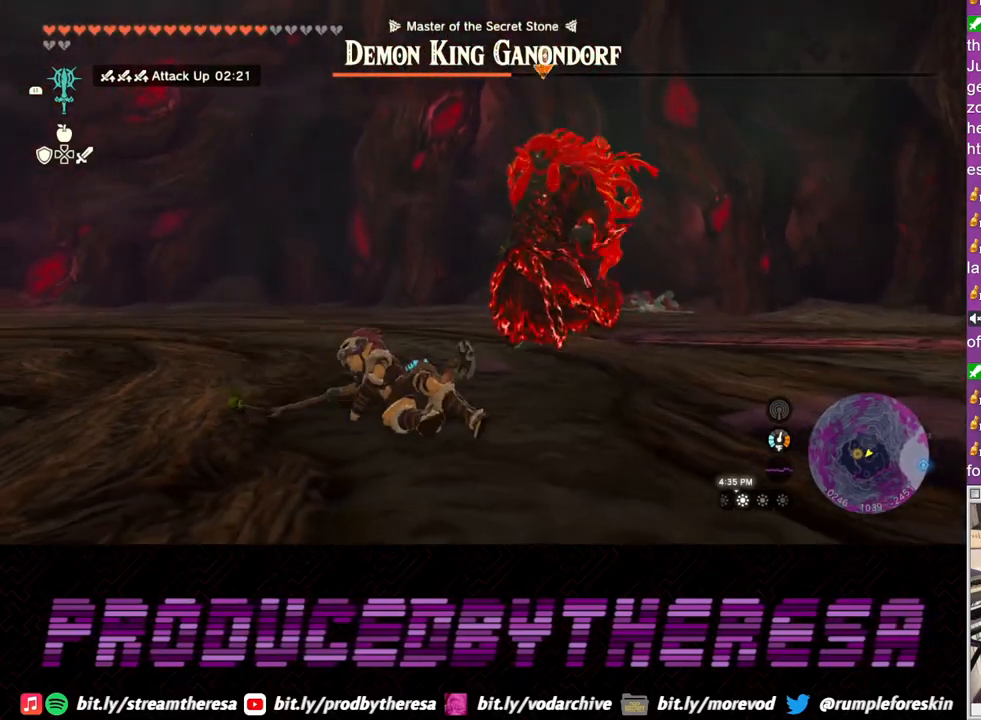
{"buttons": ["L2"], "left_stick": "up", "right_stick": "center", "events": []}
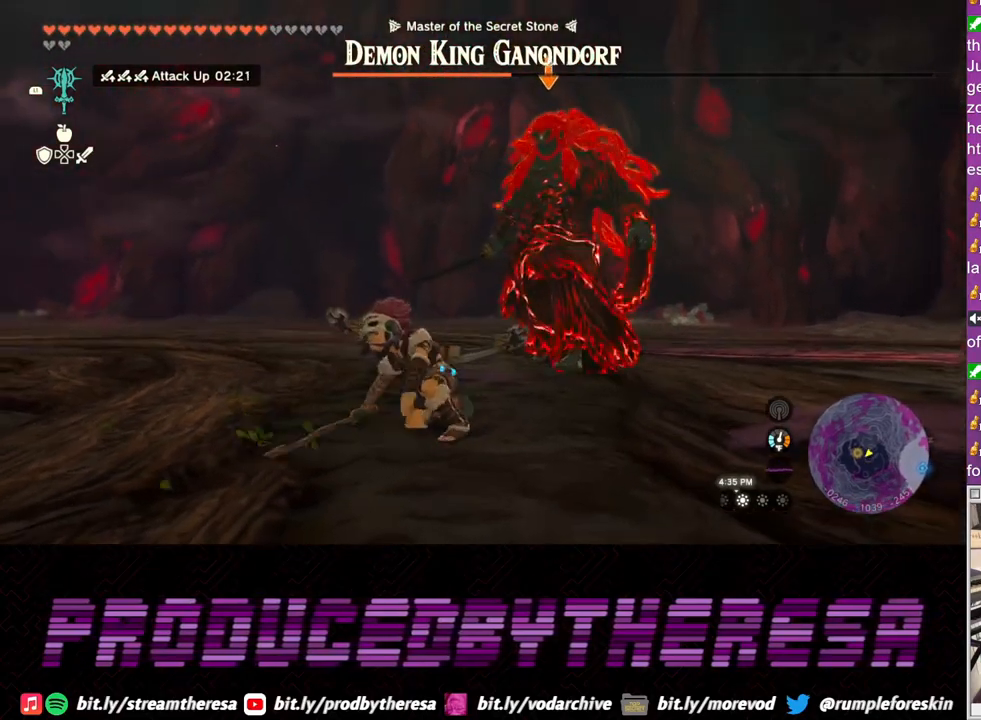
{"buttons": ["L2"], "left_stick": "up", "right_stick": "center", "events": []}
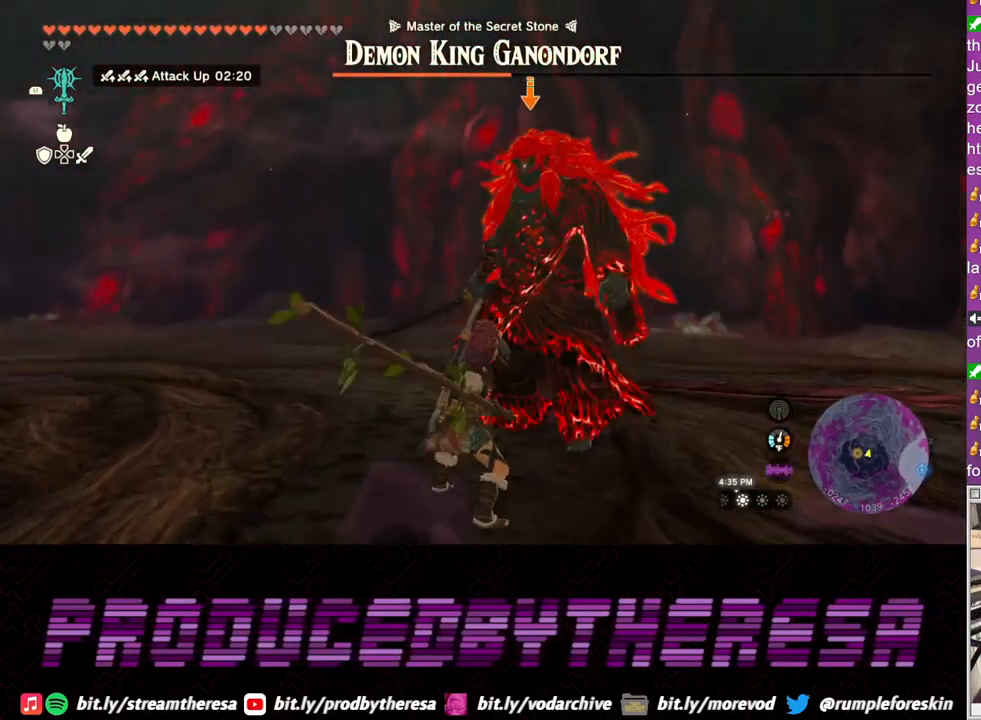
{"buttons": ["L2"], "left_stick": "up", "right_stick": "center", "events": []}
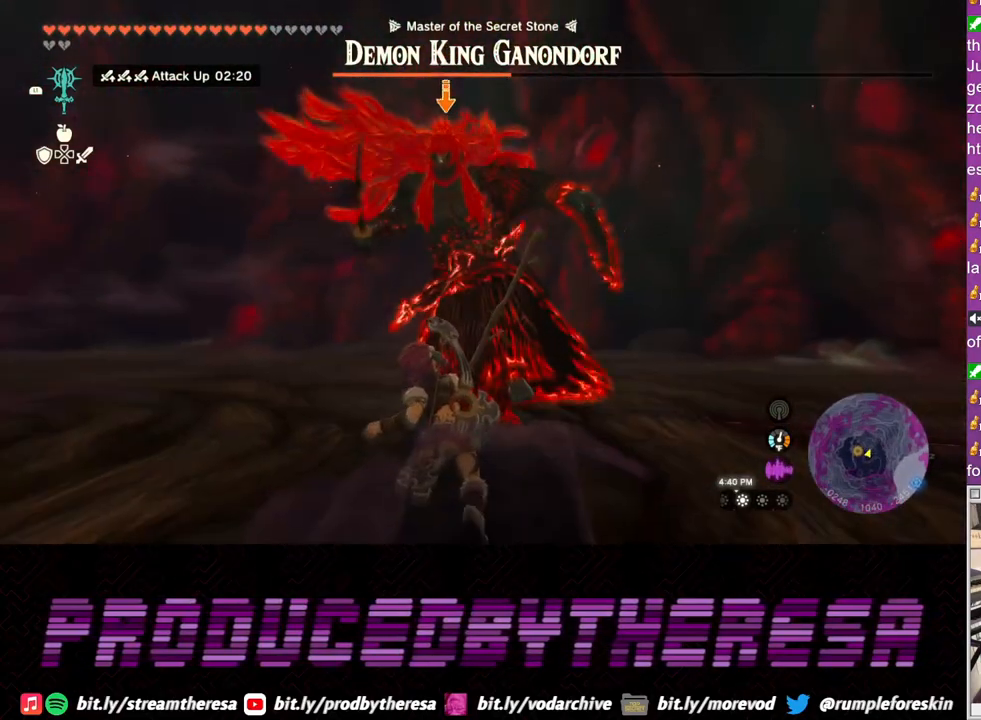
{"buttons": ["L2"], "left_stick": "down", "right_stick": "center", "events": [[33, "left_stick", "center"], [217, "left_stick", "down"]]}
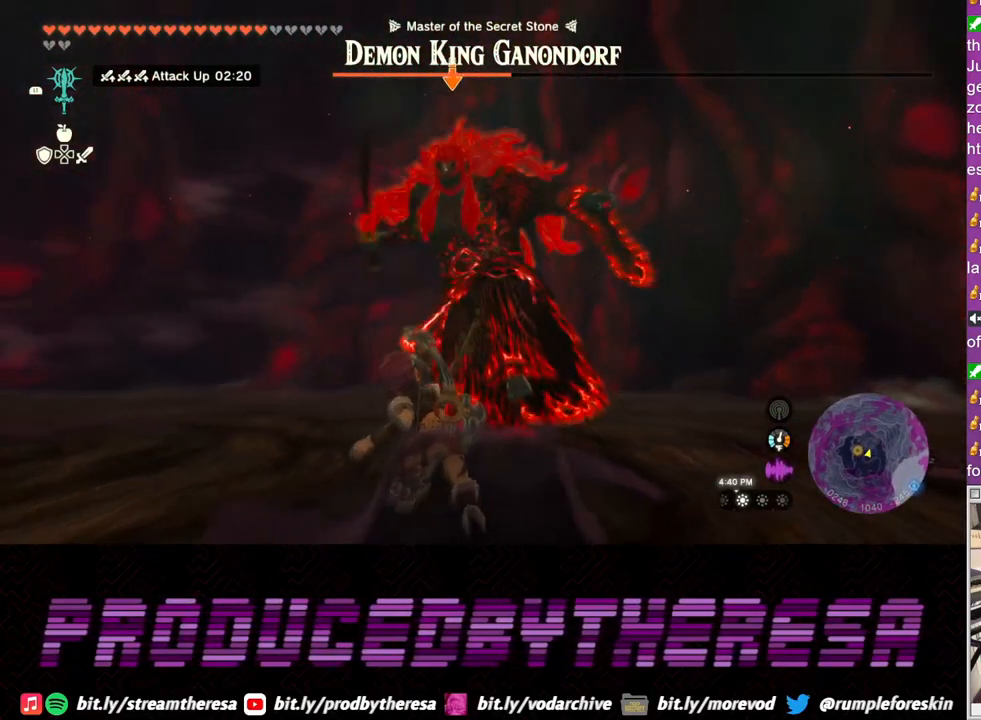
{"buttons": ["L2"], "left_stick": "center", "right_stick": "center", "events": [[400, "left_stick", "center"]]}
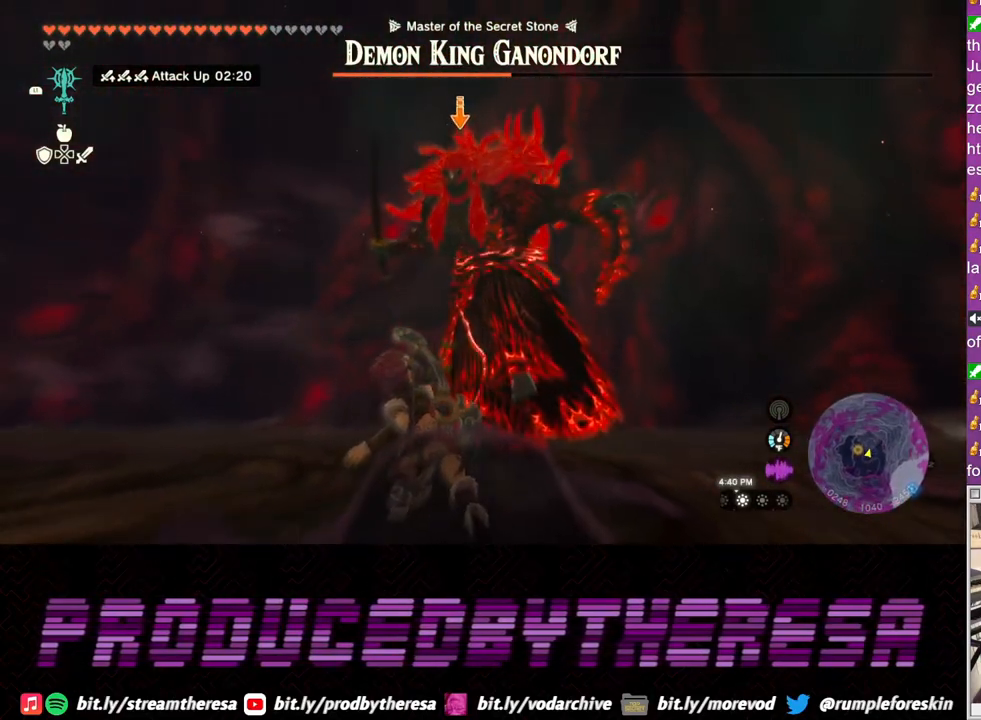
{"buttons": ["L2"], "left_stick": "up", "right_stick": "center", "events": [[150, "left_stick", "up"]]}
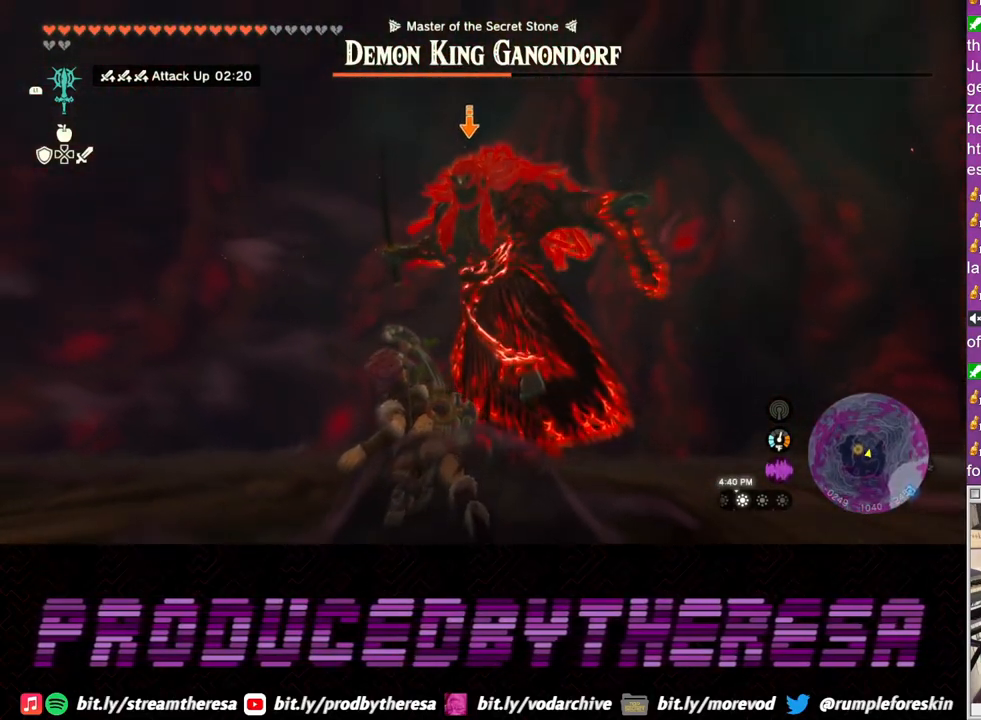
{"buttons": ["L2"], "left_stick": "down-left", "right_stick": "center", "events": [[50, "left_stick", "center"], [217, "left_stick", "down-left"]]}
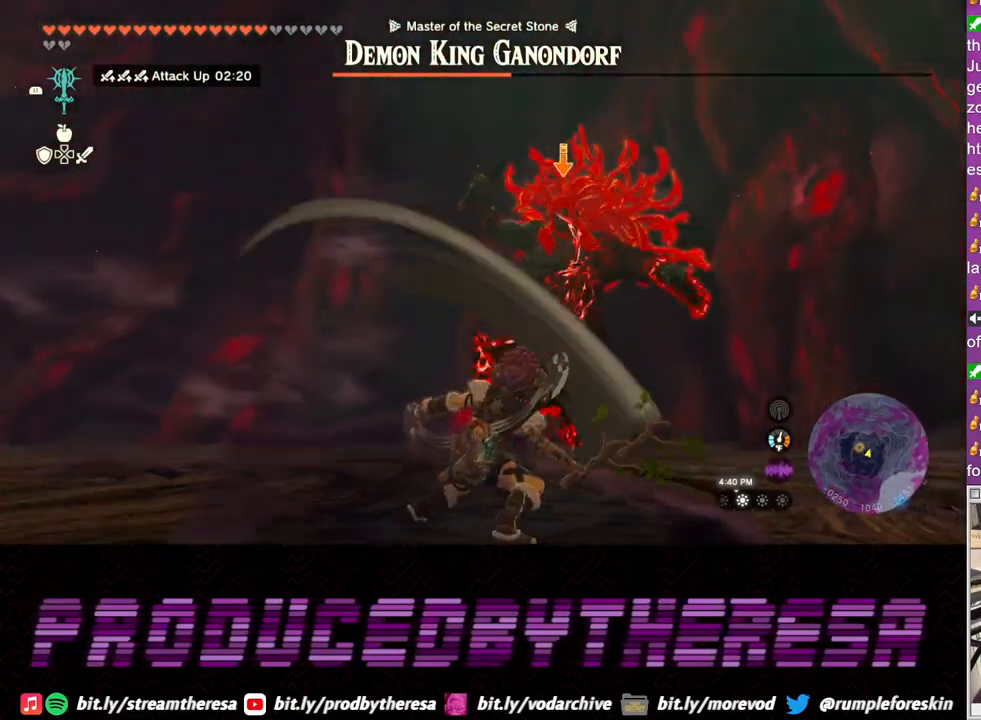
{"buttons": ["L2"], "left_stick": "center", "right_stick": "center", "events": [[50, "left_stick", "center"]]}
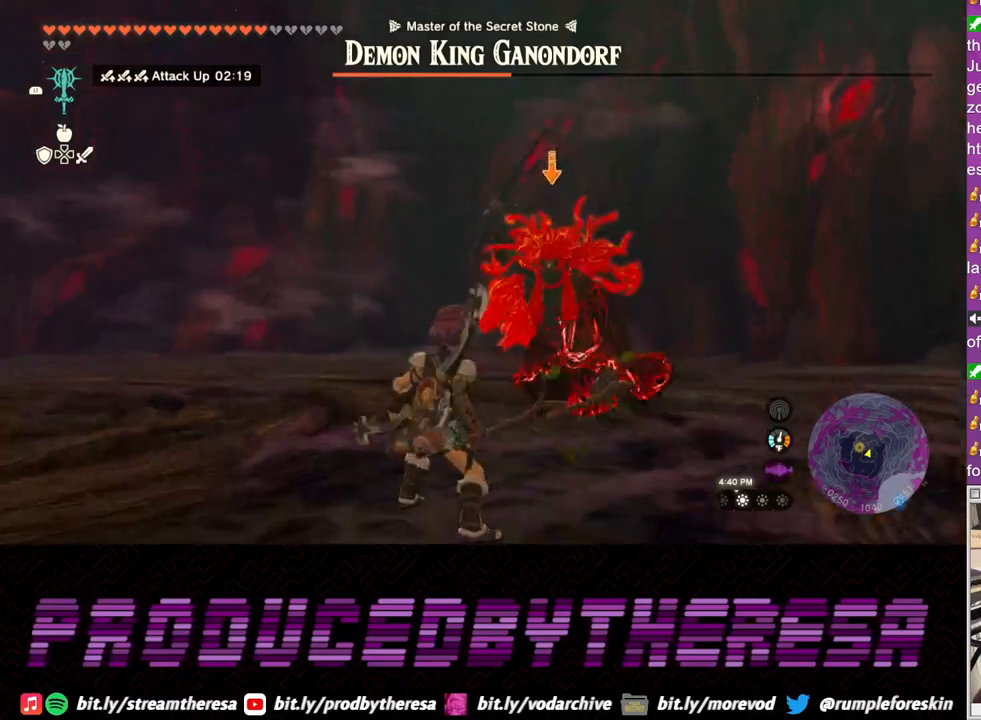
{"buttons": ["L2"], "left_stick": "down", "right_stick": "center", "events": [[17, "left_stick", "down"], [367, "TRIANGLE", "down"], [417, "TRIANGLE", "up"]]}
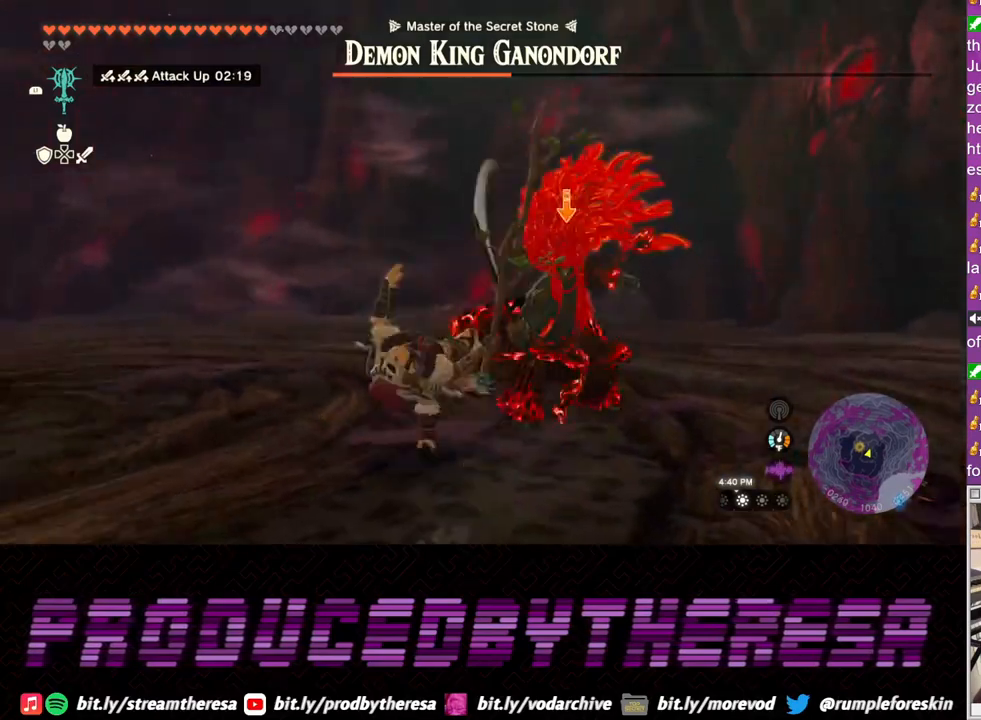
{"buttons": ["L2"], "left_stick": "up", "right_stick": "center", "events": [[233, "left_stick", "up"]]}
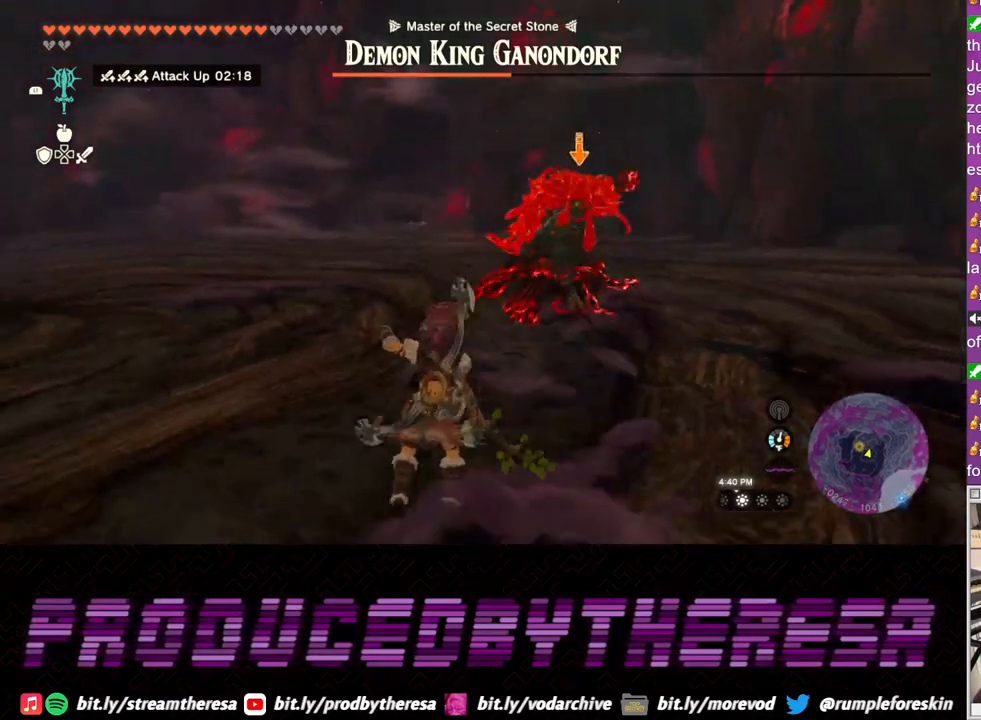
{"buttons": ["L2"], "left_stick": "up", "right_stick": "center", "events": []}
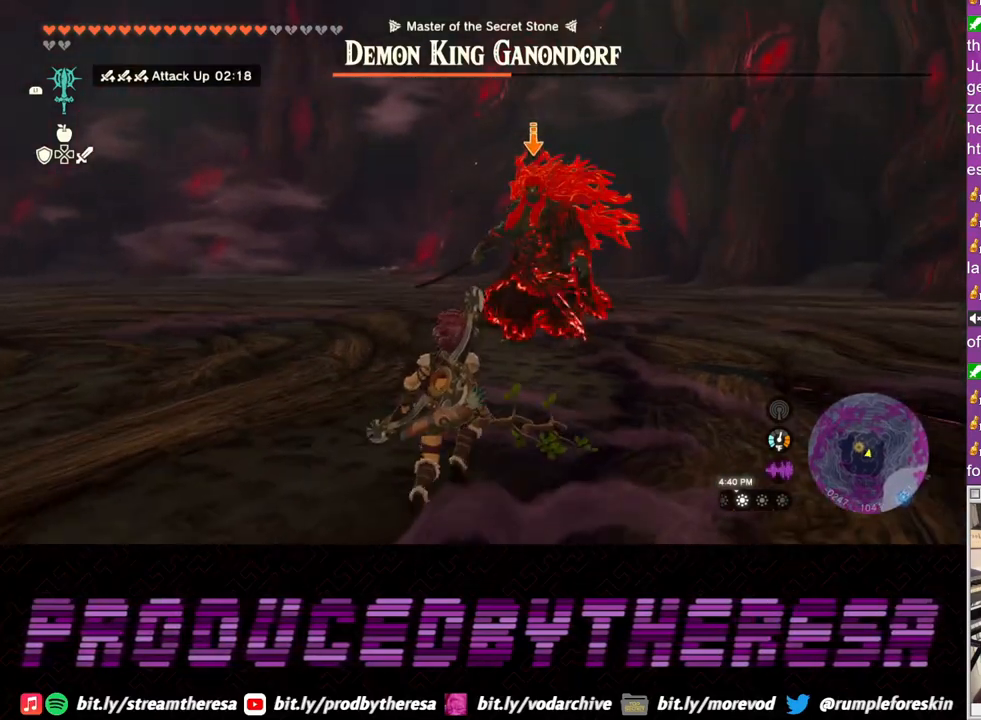
{"buttons": ["L2"], "left_stick": "up", "right_stick": "center", "events": []}
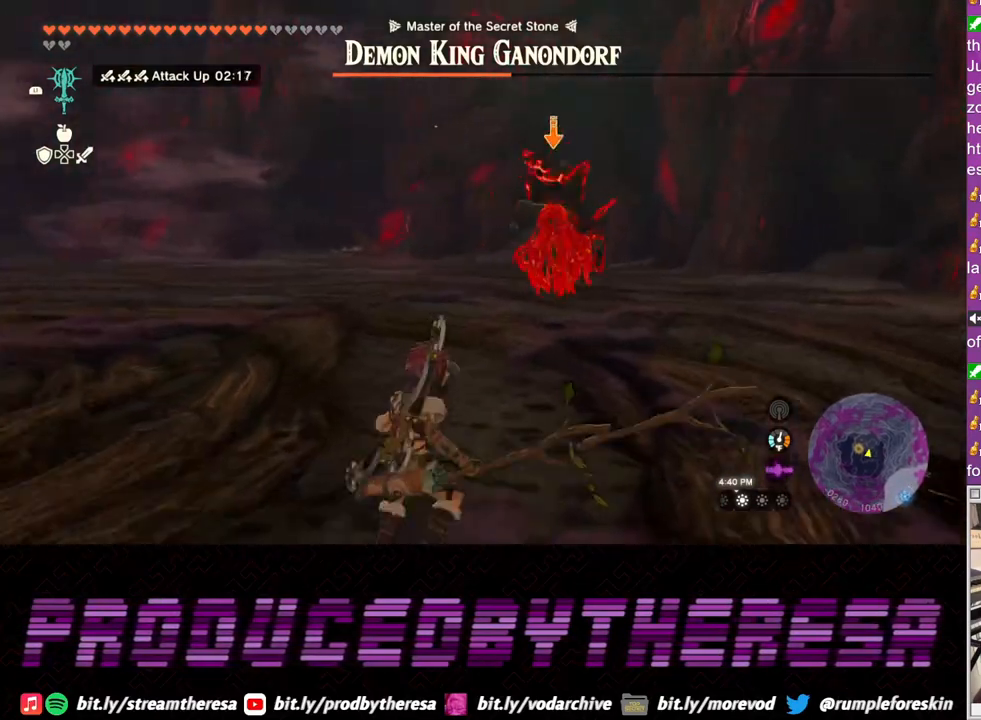
{"buttons": ["L2"], "left_stick": "up", "right_stick": "center", "events": []}
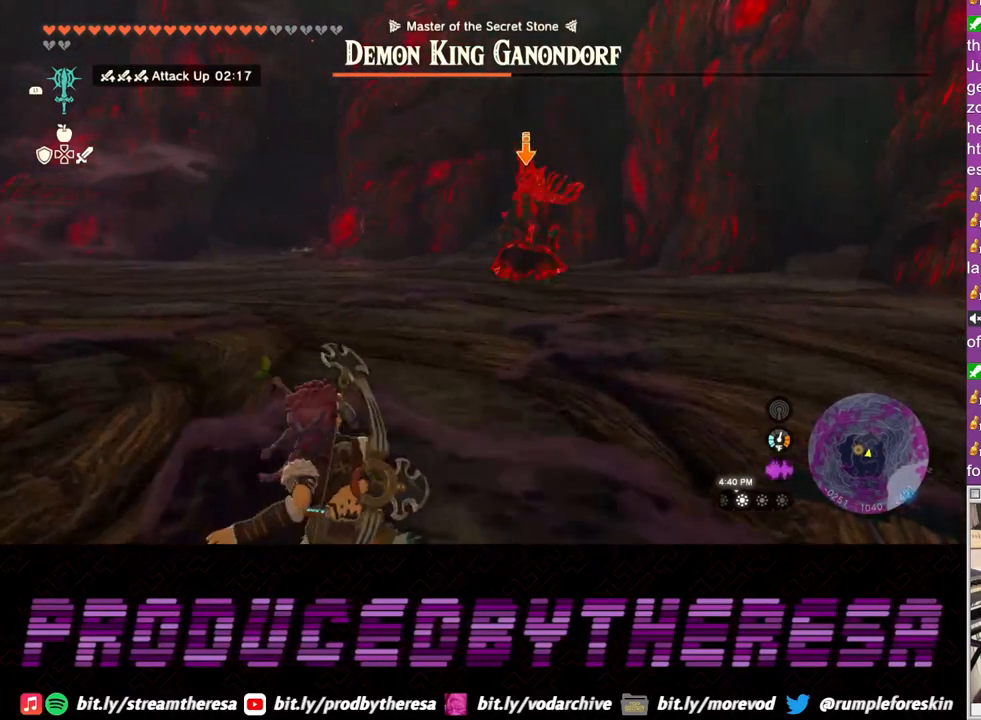
{"buttons": ["L2"], "left_stick": "up", "right_stick": "center", "events": []}
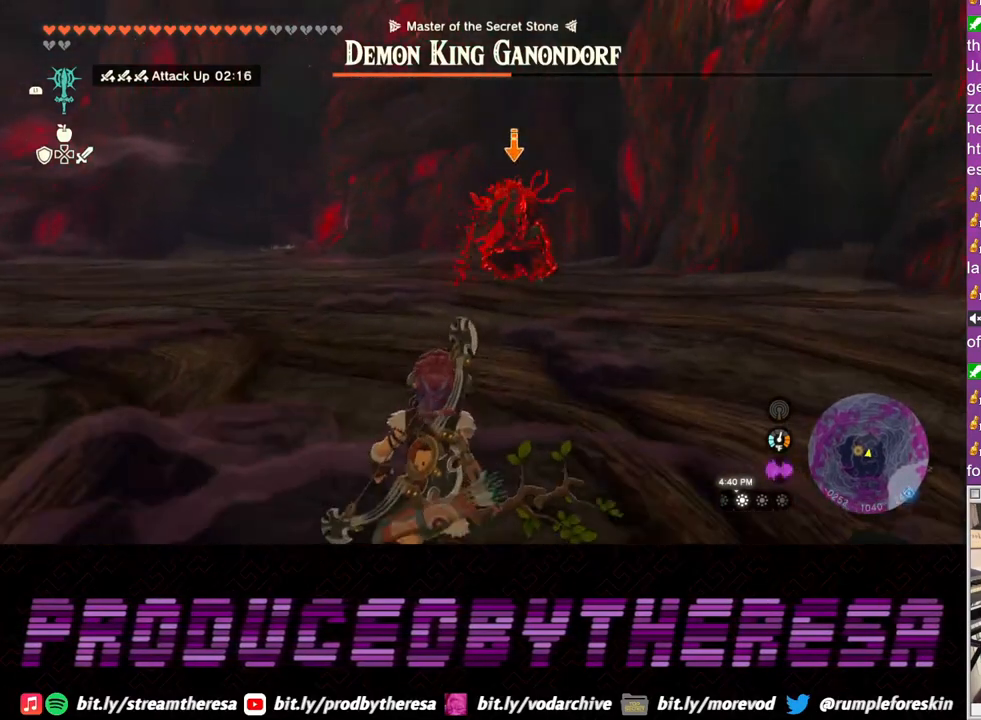
{"buttons": ["L2"], "left_stick": "up", "right_stick": "center", "events": []}
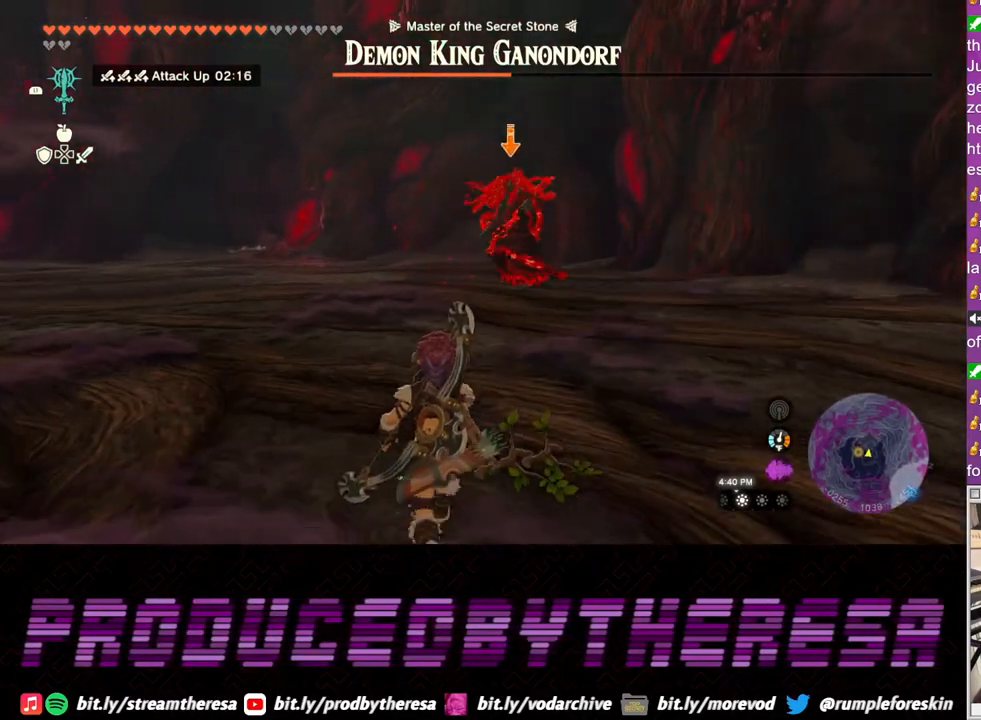
{"buttons": ["L2"], "left_stick": "up-left", "right_stick": "center", "events": [[317, "left_stick", "up-left"]]}